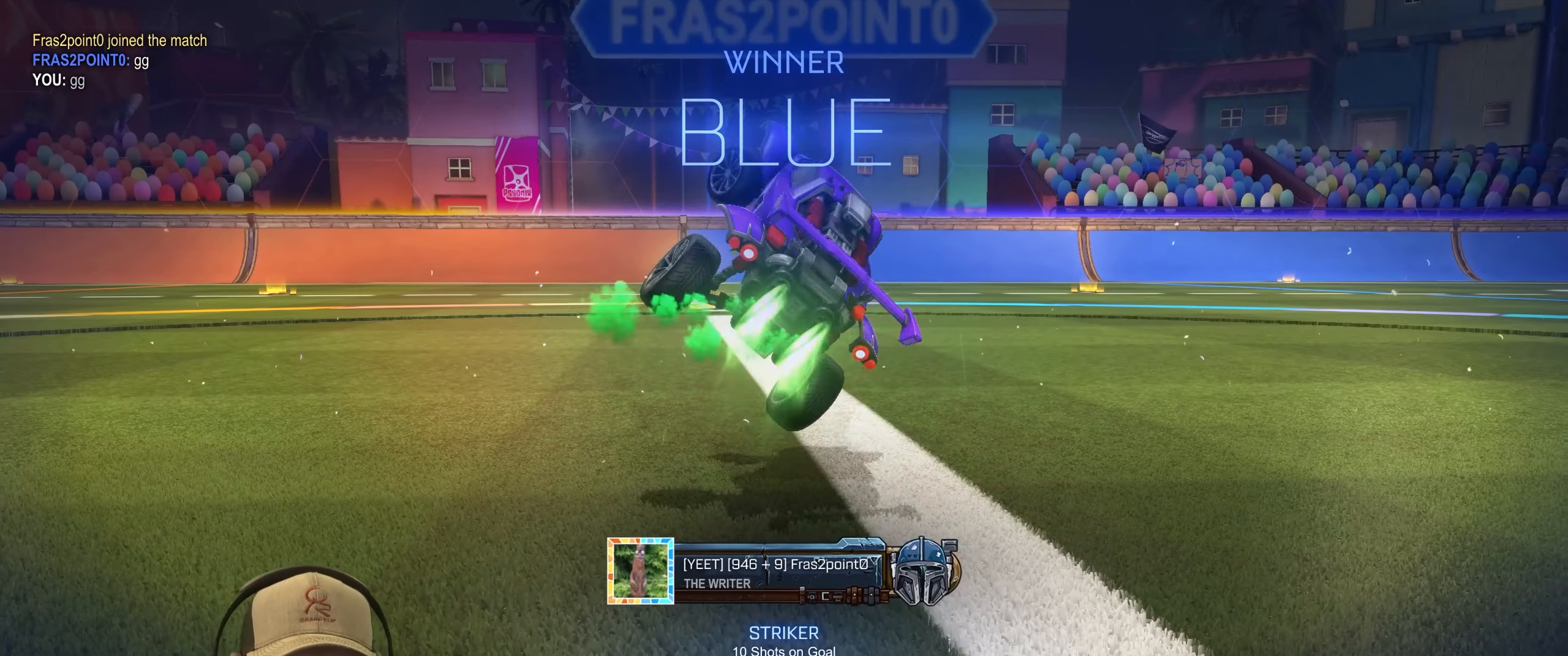
Gameplay with a controller (PlayStation layout); each line is a JSON object with the inputs held at the frame after it. "events" lists button and stick changes between this image and that frame as [ms after this image, input, new state], when the widget could be followed in between.
{"buttons": [], "left_stick": "center", "right_stick": "center", "events": [[217, "START", "down"], [367, "START", "up"]]}
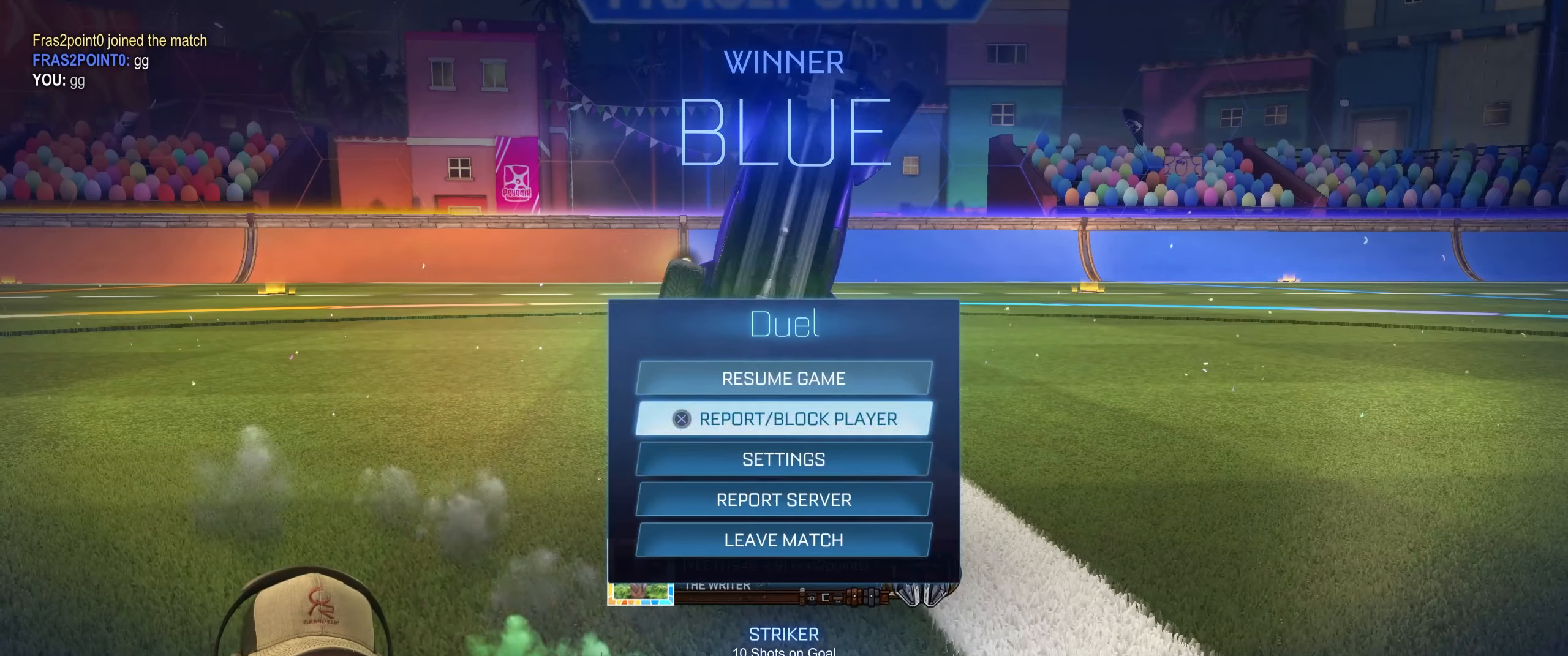
{"buttons": ["CROSS"], "left_stick": "center", "right_stick": "center", "events": [[467, "CROSS", "down"]]}
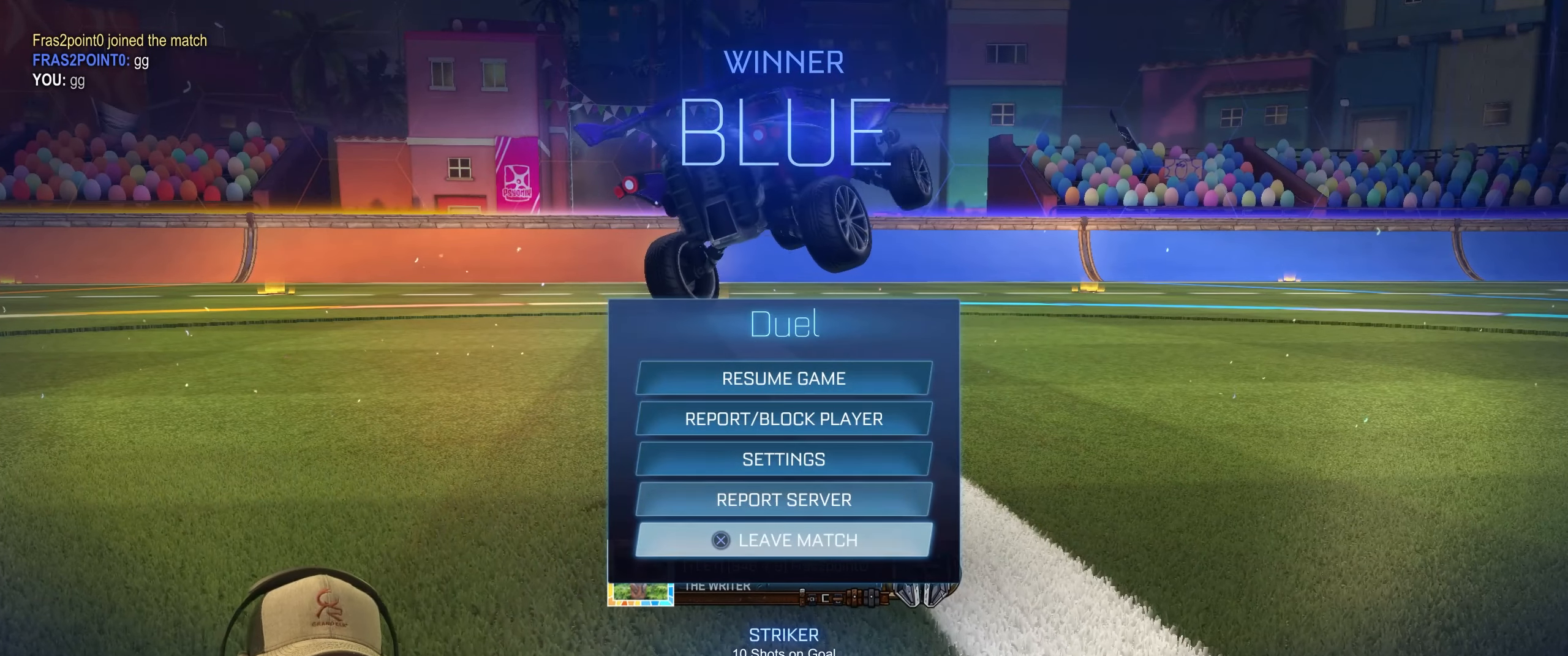
{"buttons": [], "left_stick": "center", "right_stick": "center", "events": [[83, "CROSS", "up"], [300, "CROSS", "down"], [433, "CROSS", "up"]]}
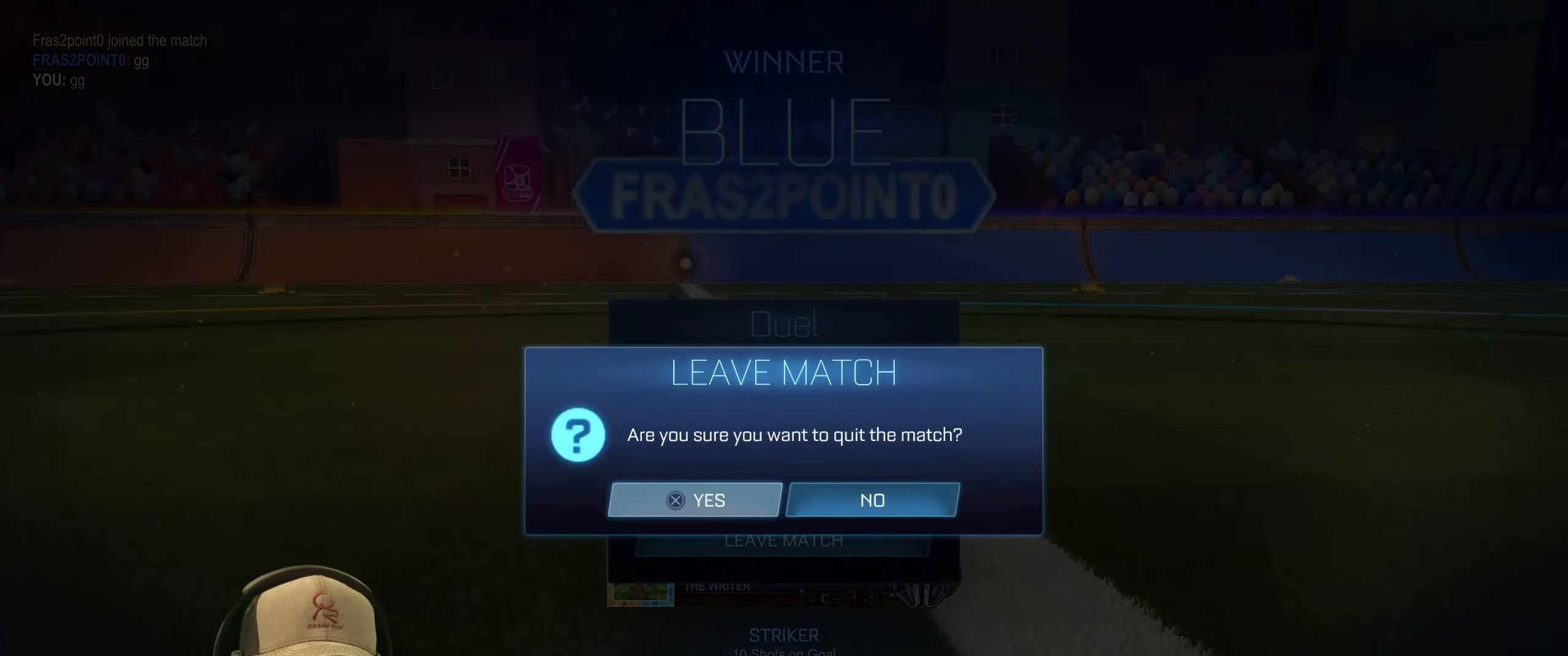
{"buttons": [], "left_stick": "center", "right_stick": "center", "events": []}
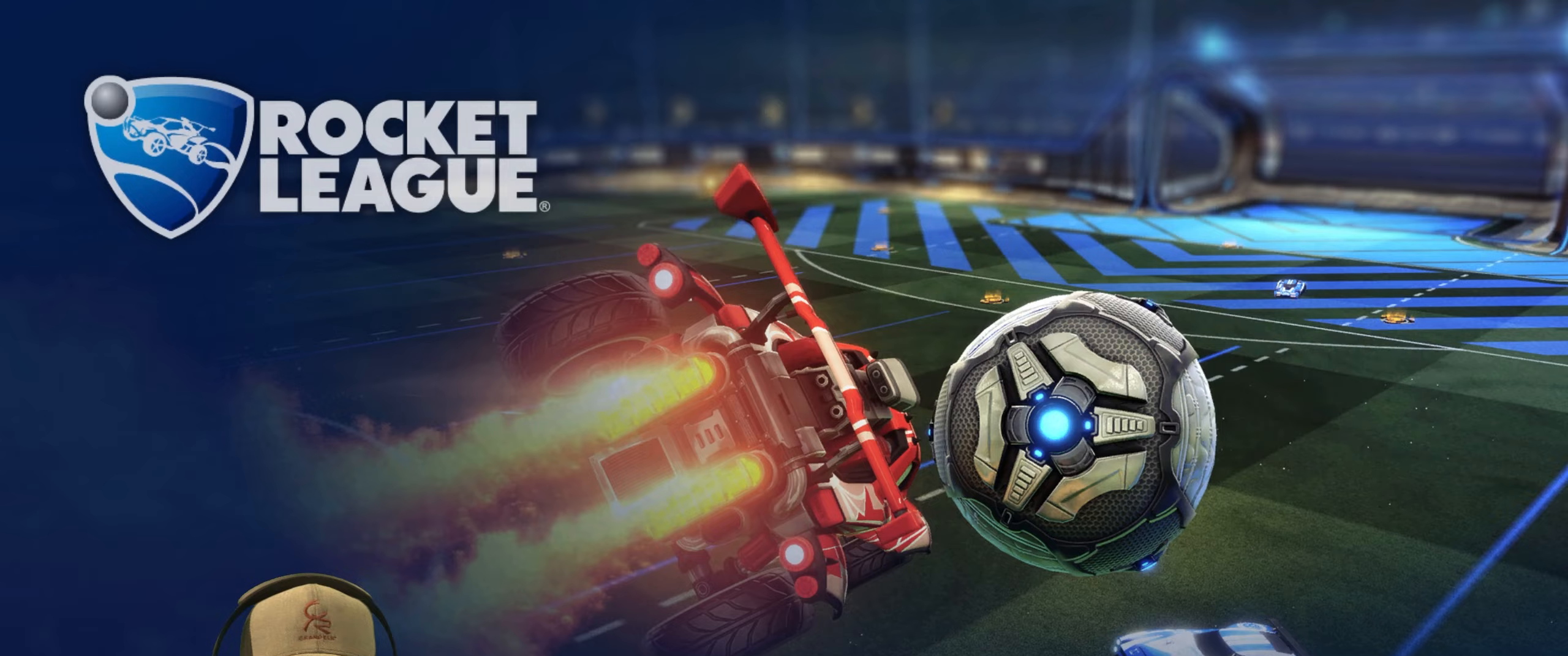
{"buttons": [], "left_stick": "center", "right_stick": "center", "events": []}
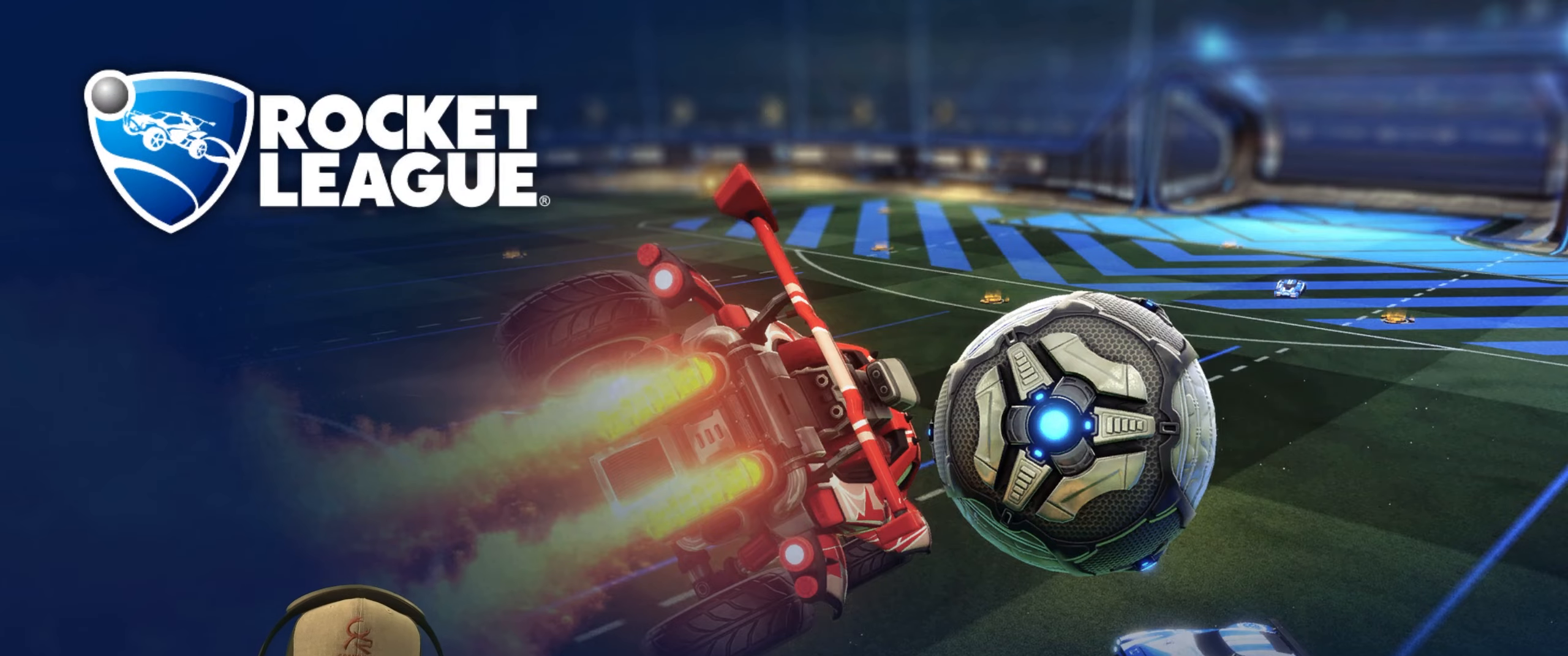
{"buttons": [], "left_stick": "center", "right_stick": "center", "events": []}
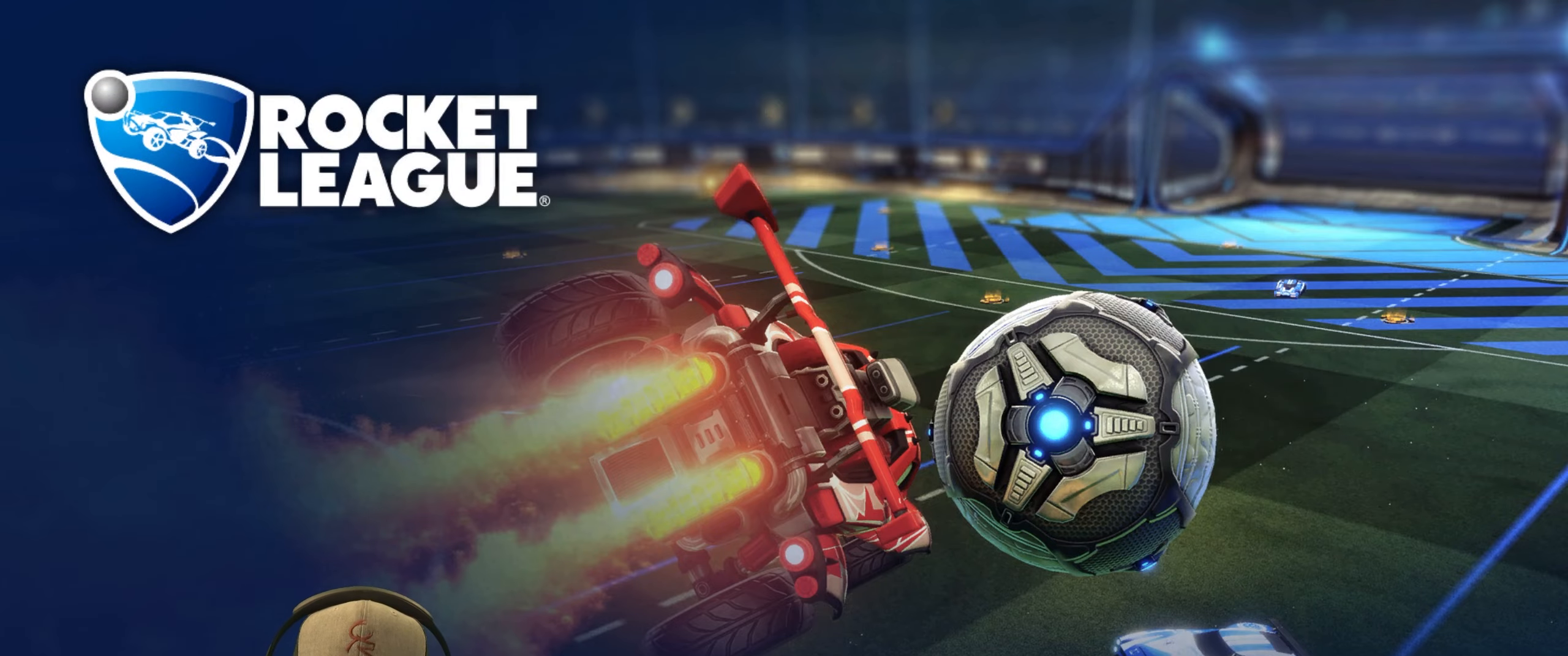
{"buttons": [], "left_stick": "center", "right_stick": "center", "events": []}
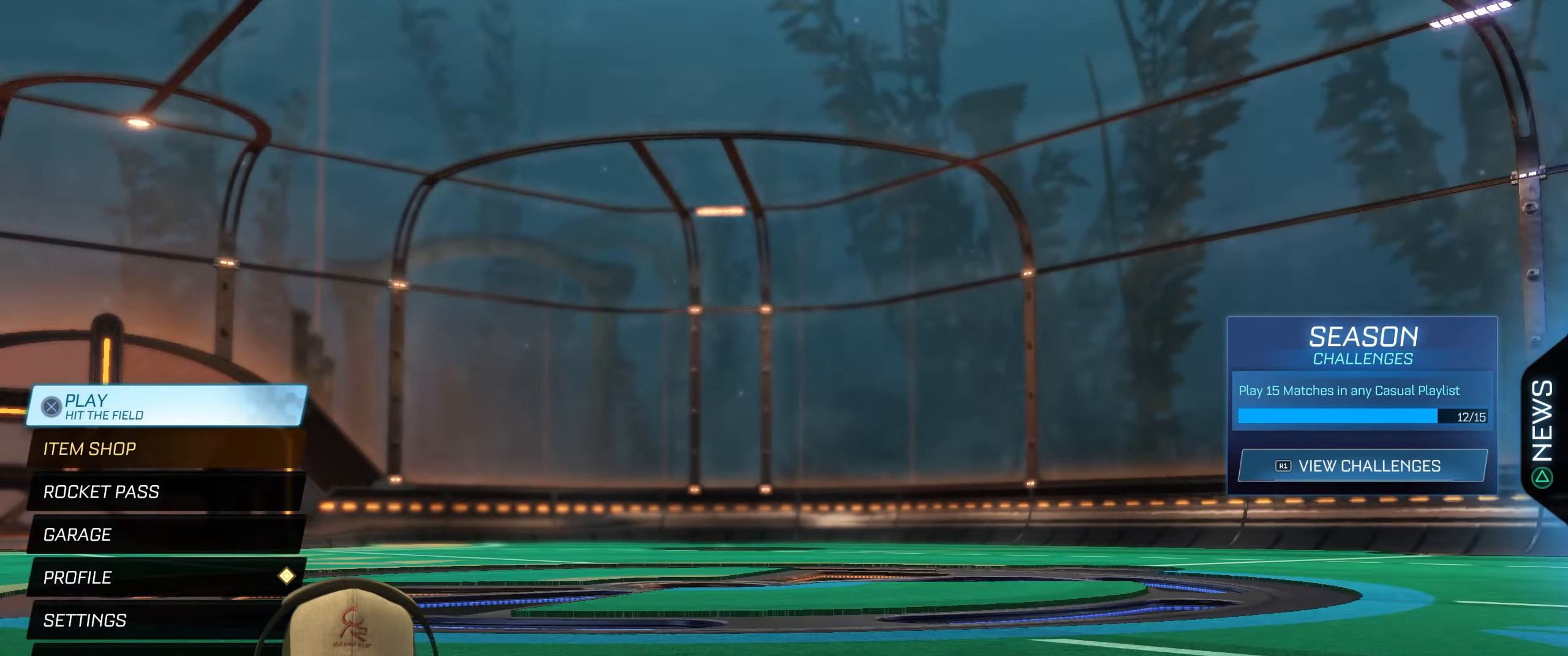
{"buttons": [], "left_stick": "center", "right_stick": "center", "events": []}
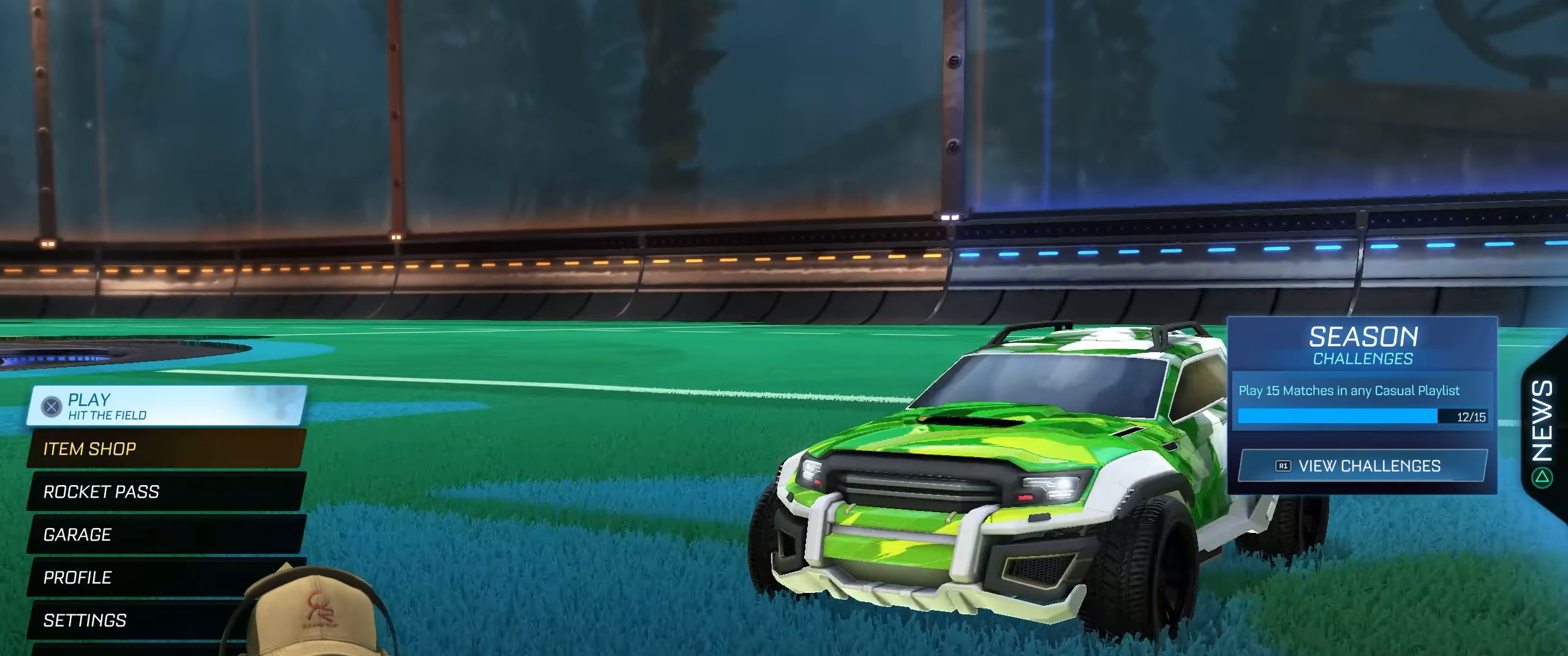
{"buttons": [], "left_stick": "center", "right_stick": "center", "events": []}
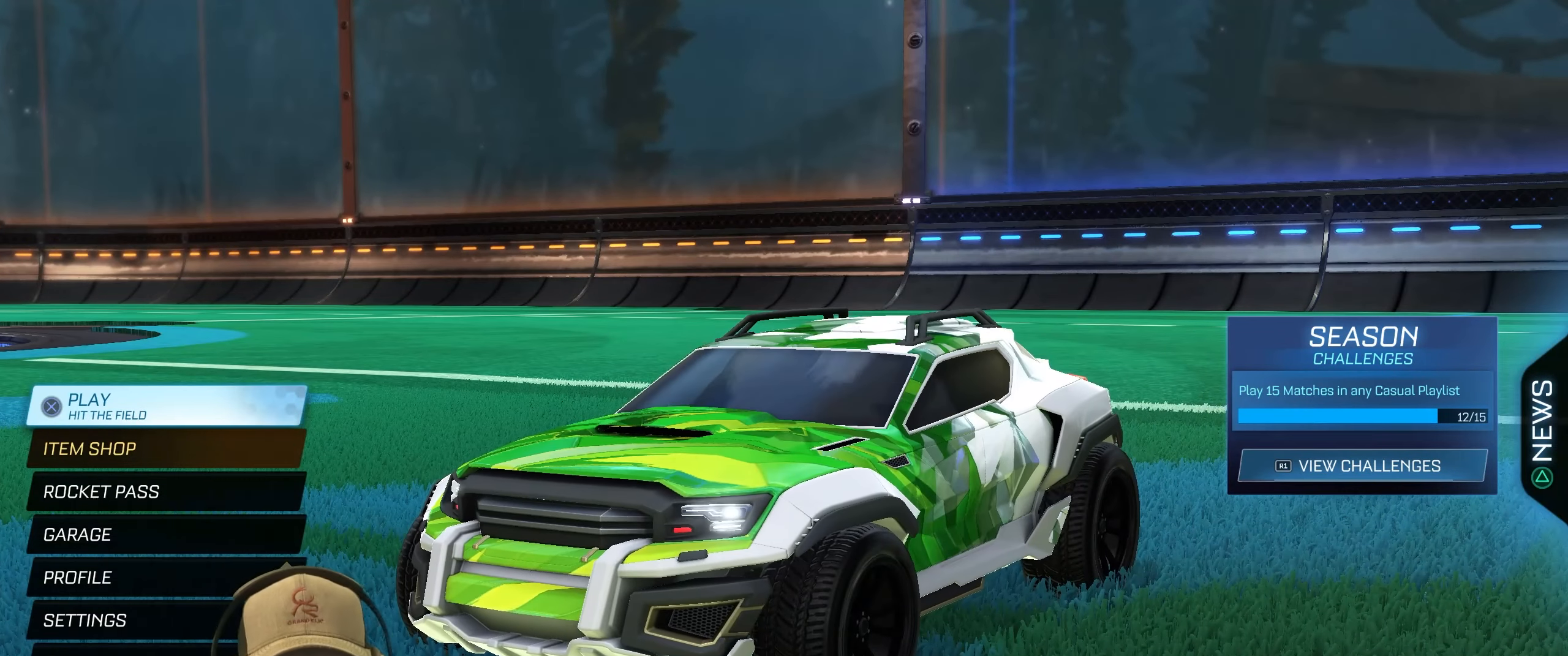
{"buttons": [], "left_stick": "center", "right_stick": "center", "events": []}
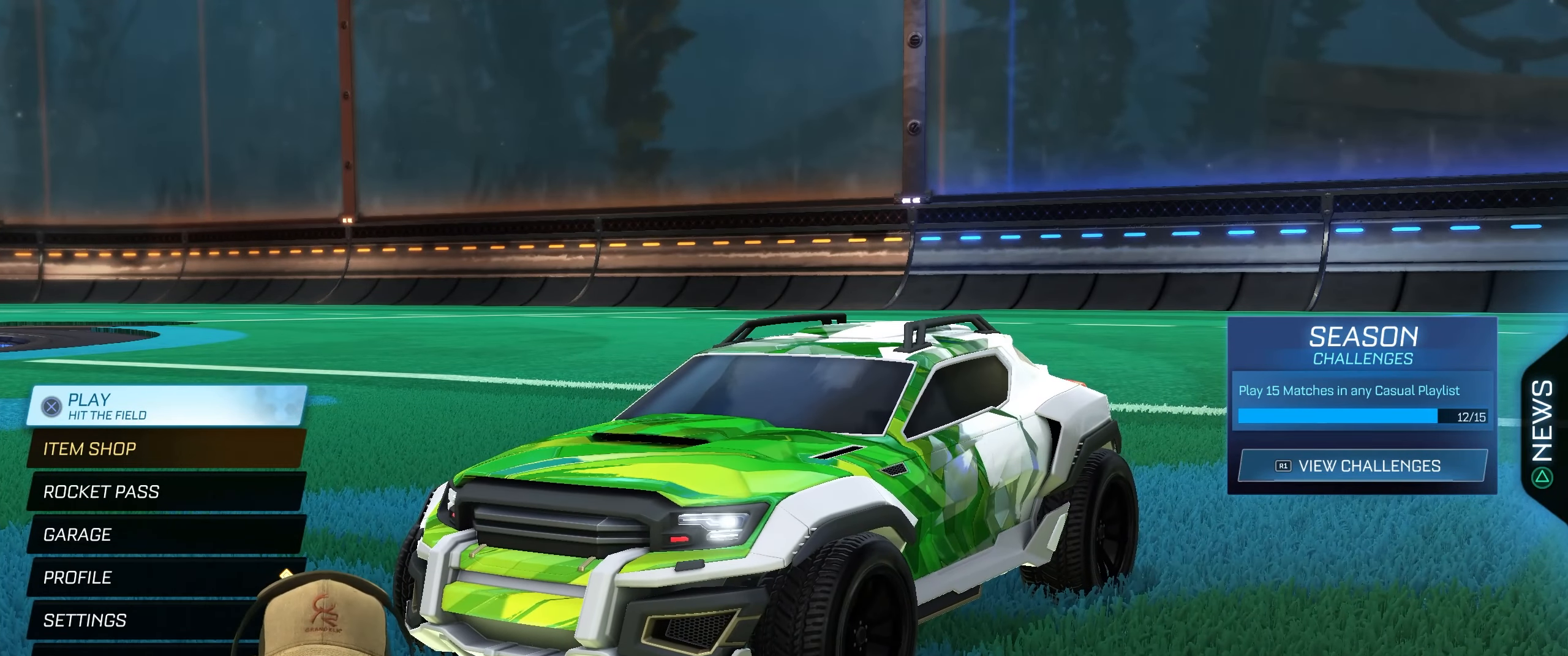
{"buttons": [], "left_stick": "center", "right_stick": "center", "events": []}
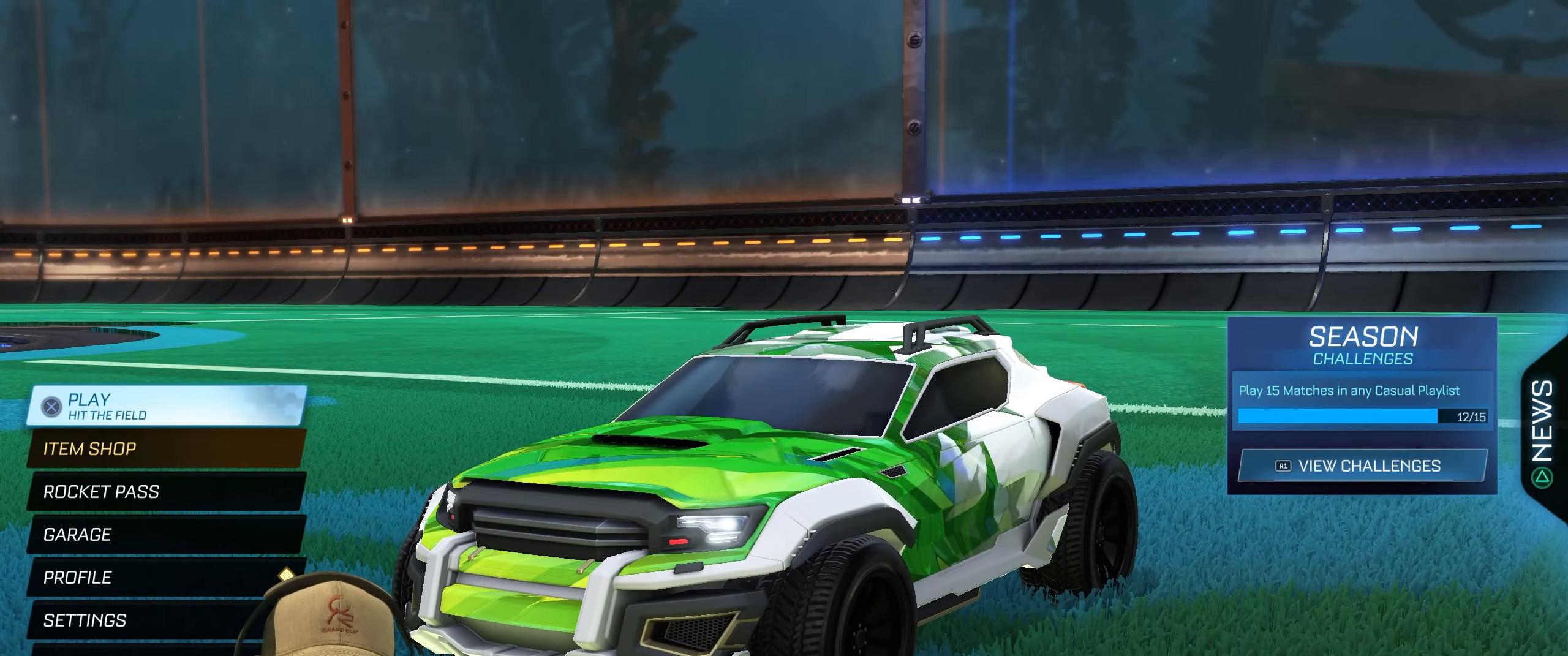
{"buttons": [], "left_stick": "center", "right_stick": "center", "events": []}
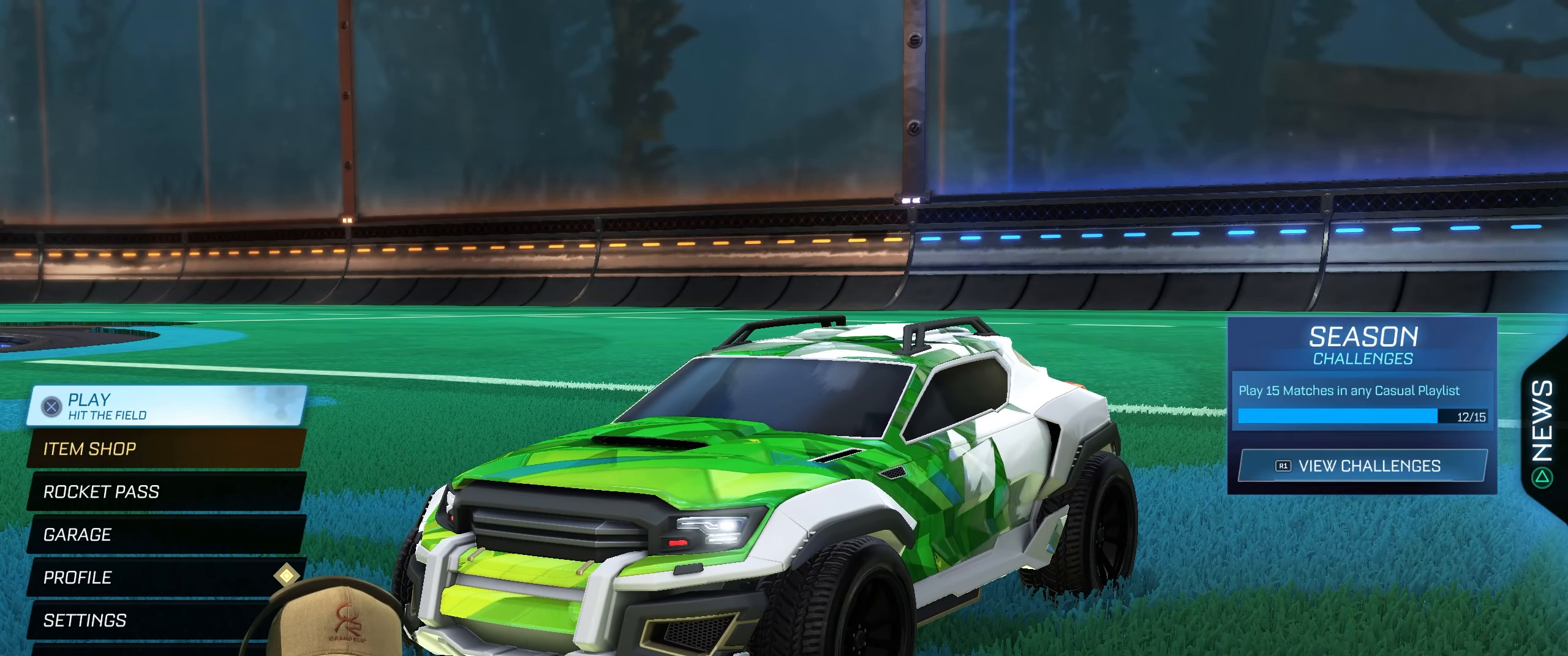
{"buttons": [], "left_stick": "center", "right_stick": "center", "events": []}
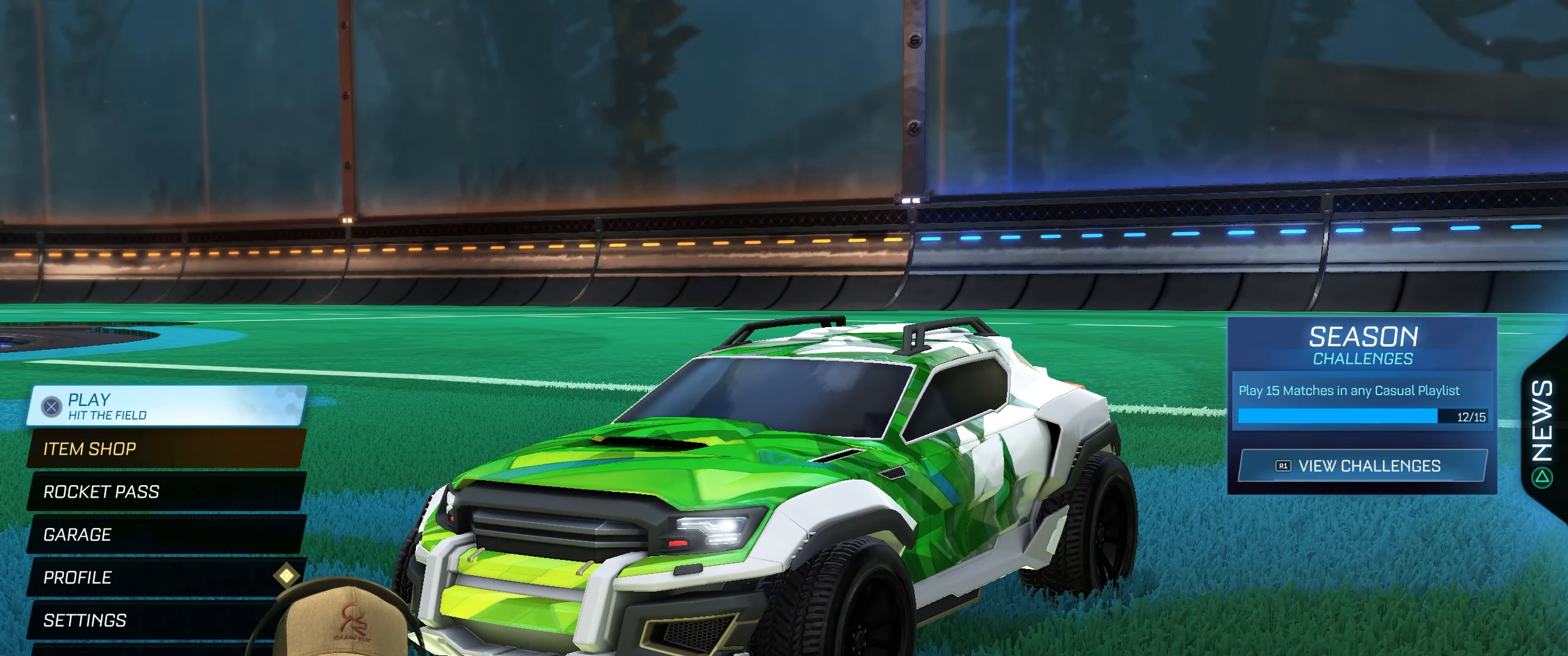
{"buttons": ["R1", "R2"], "left_stick": "center", "right_stick": "center", "events": [[350, "R1", "down"], [350, "R2", "down"]]}
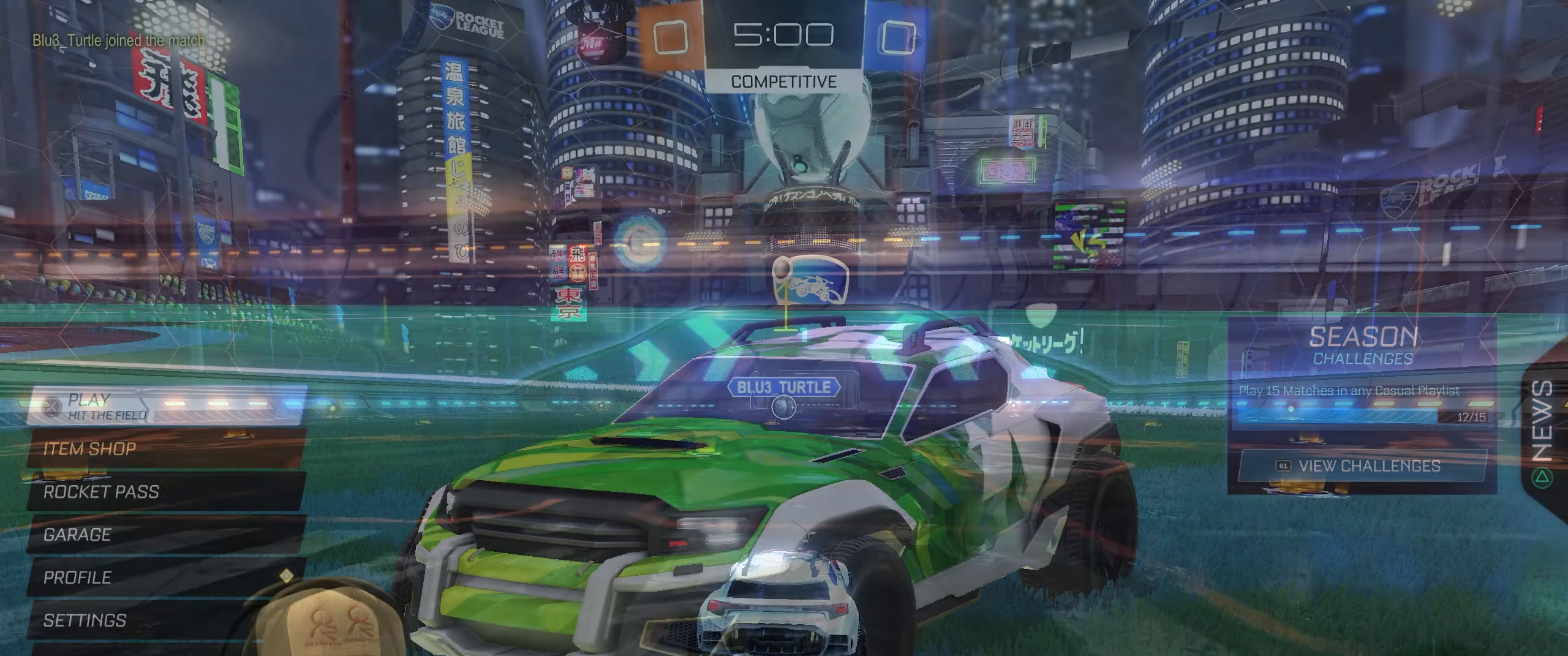
{"buttons": ["R1", "R2"], "left_stick": "center", "right_stick": "center", "events": []}
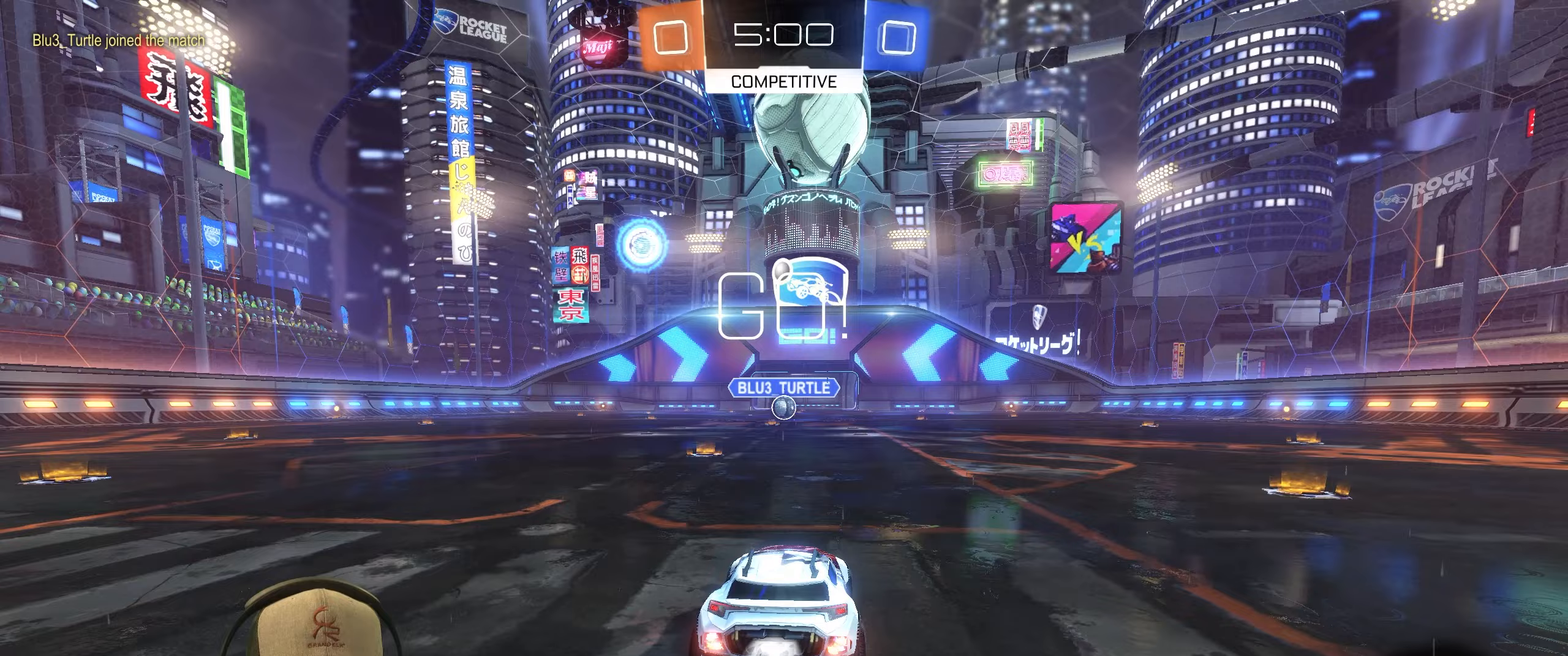
{"buttons": ["R1", "R2"], "left_stick": "center", "right_stick": "center", "events": [[167, "left_stick", "left"], [383, "left_stick", "center"]]}
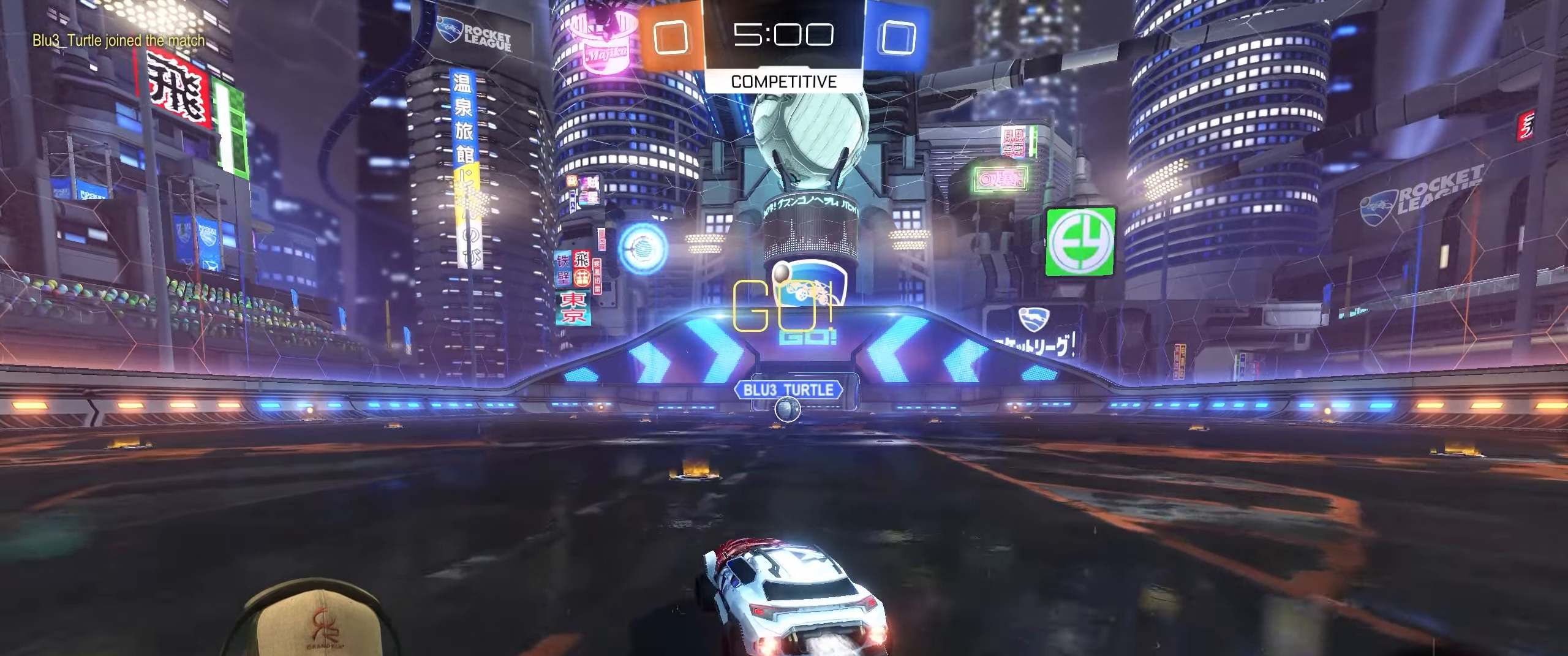
{"buttons": ["L1", "R1", "R2"], "left_stick": "down-right", "right_stick": "center", "events": [[67, "CROSS", "down"], [67, "L1", "down"], [83, "left_stick", "up-right"], [150, "CROSS", "up"], [200, "CROSS", "down"], [283, "left_stick", "down-right"], [300, "CROSS", "up"]]}
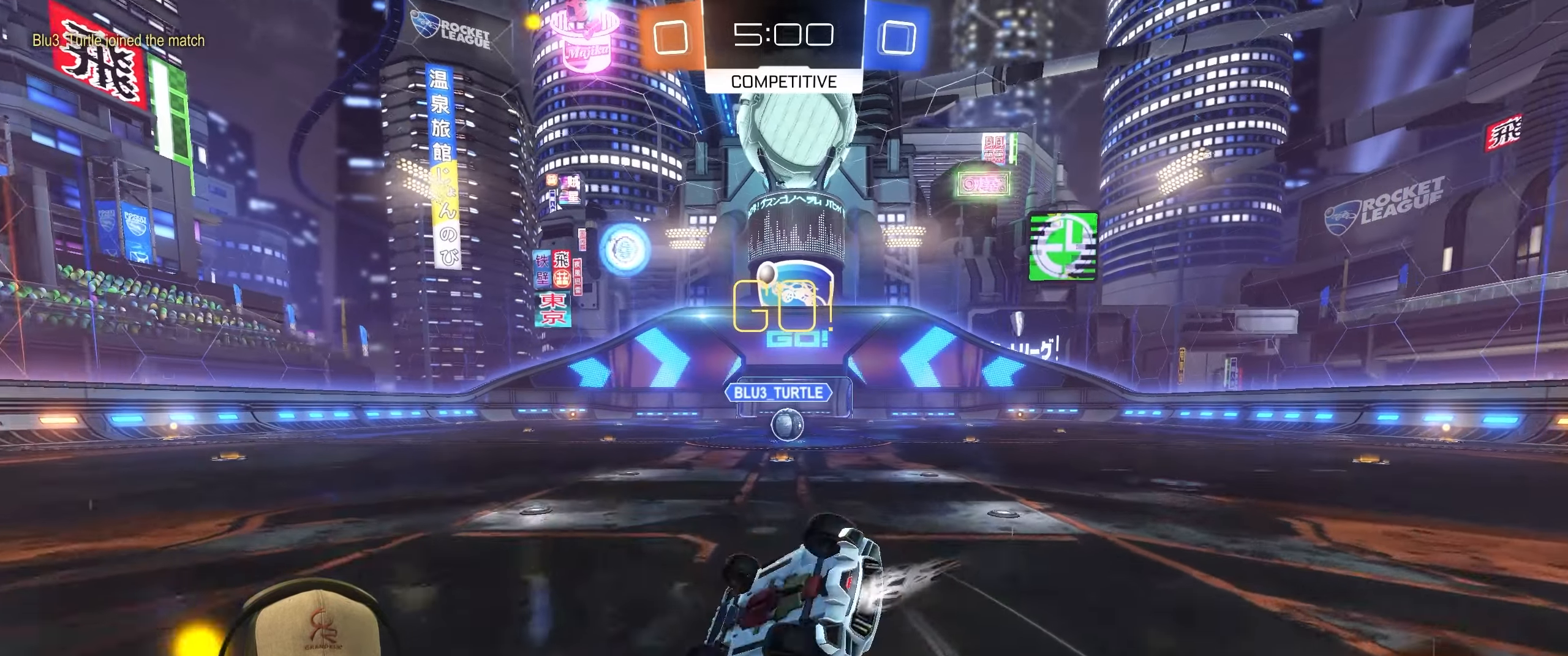
{"buttons": [], "left_stick": "down-right", "right_stick": "center", "events": [[50, "R1", "up"], [100, "R2", "up"], [467, "L1", "up"]]}
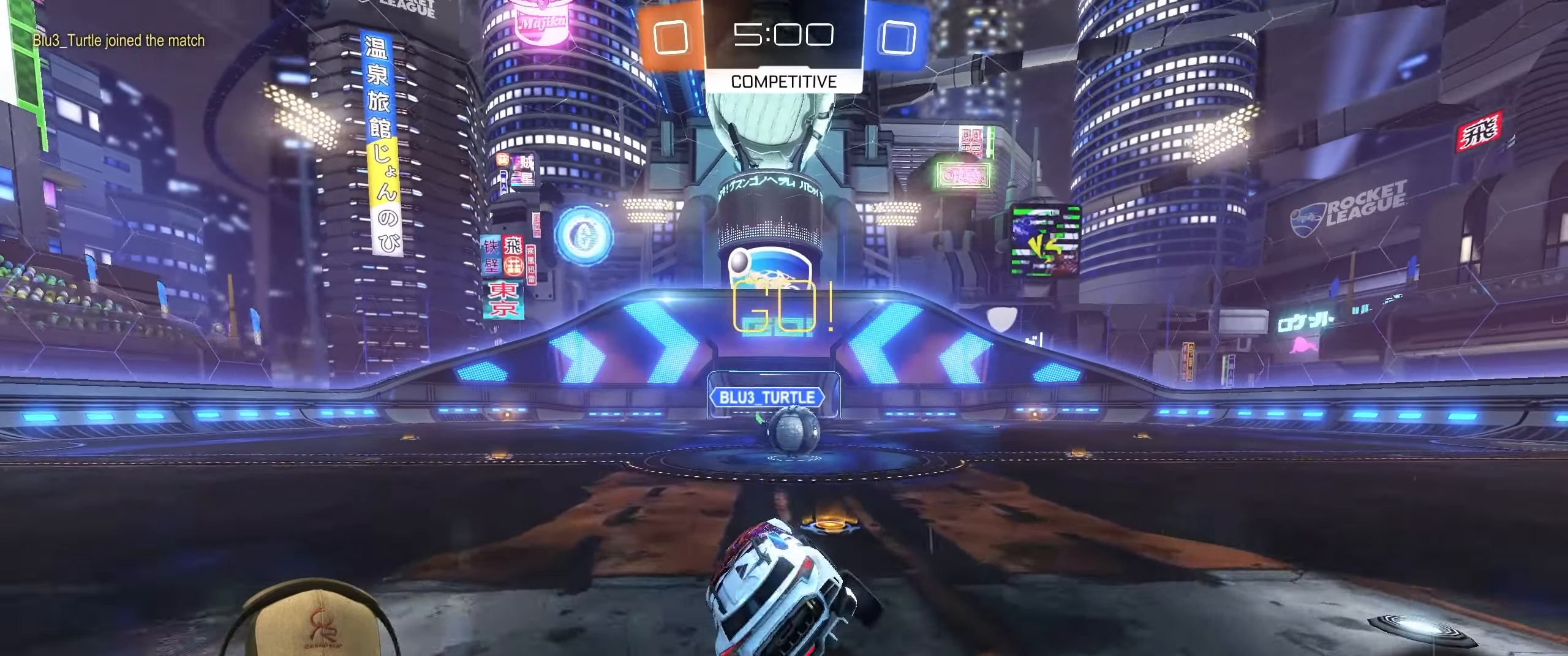
{"buttons": ["L1", "R1"], "left_stick": "up-right", "right_stick": "center", "events": [[133, "left_stick", "center"], [367, "R1", "down"], [383, "CROSS", "down"], [450, "left_stick", "up-right"], [483, "L1", "down"], [500, "CROSS", "up"]]}
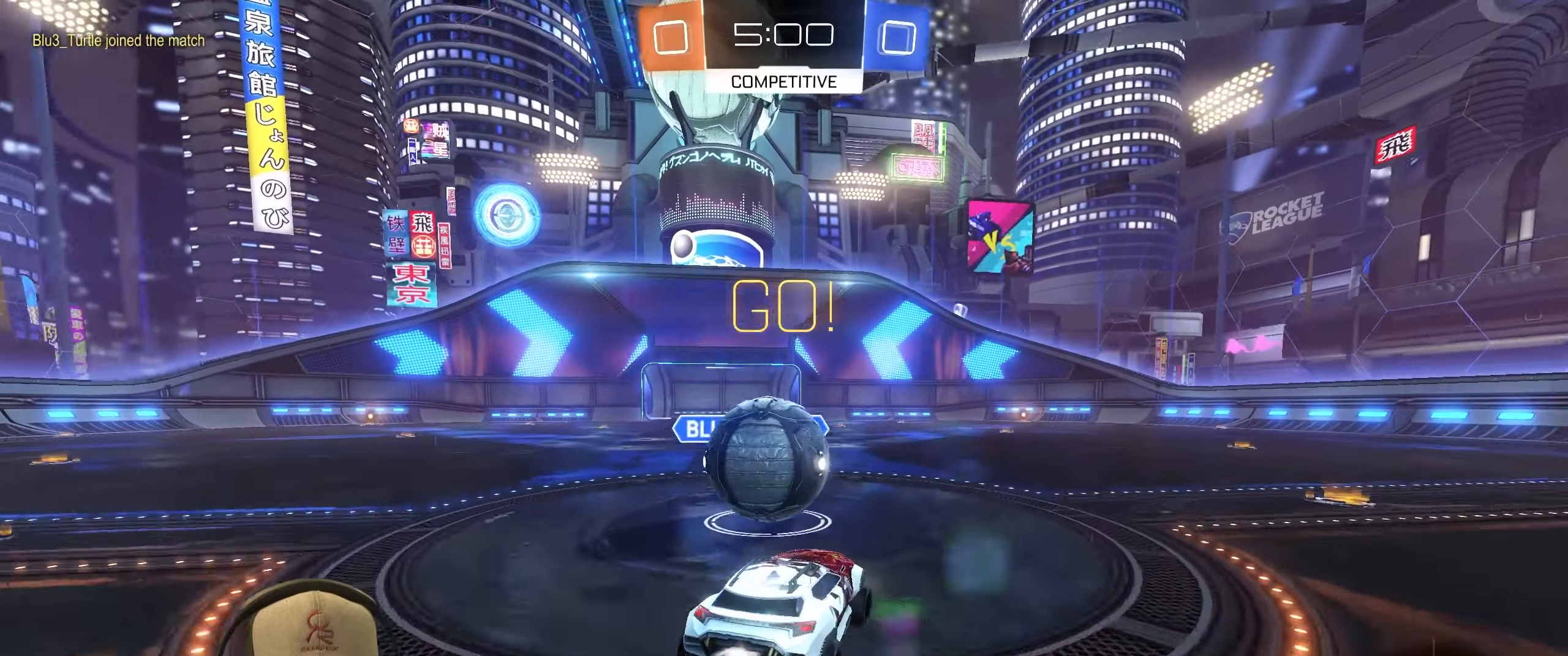
{"buttons": ["L1"], "left_stick": "left", "right_stick": "center", "events": [[50, "left_stick", "up-left"], [67, "CROSS", "down"], [100, "left_stick", "left"], [217, "CROSS", "up"], [233, "R1", "up"]]}
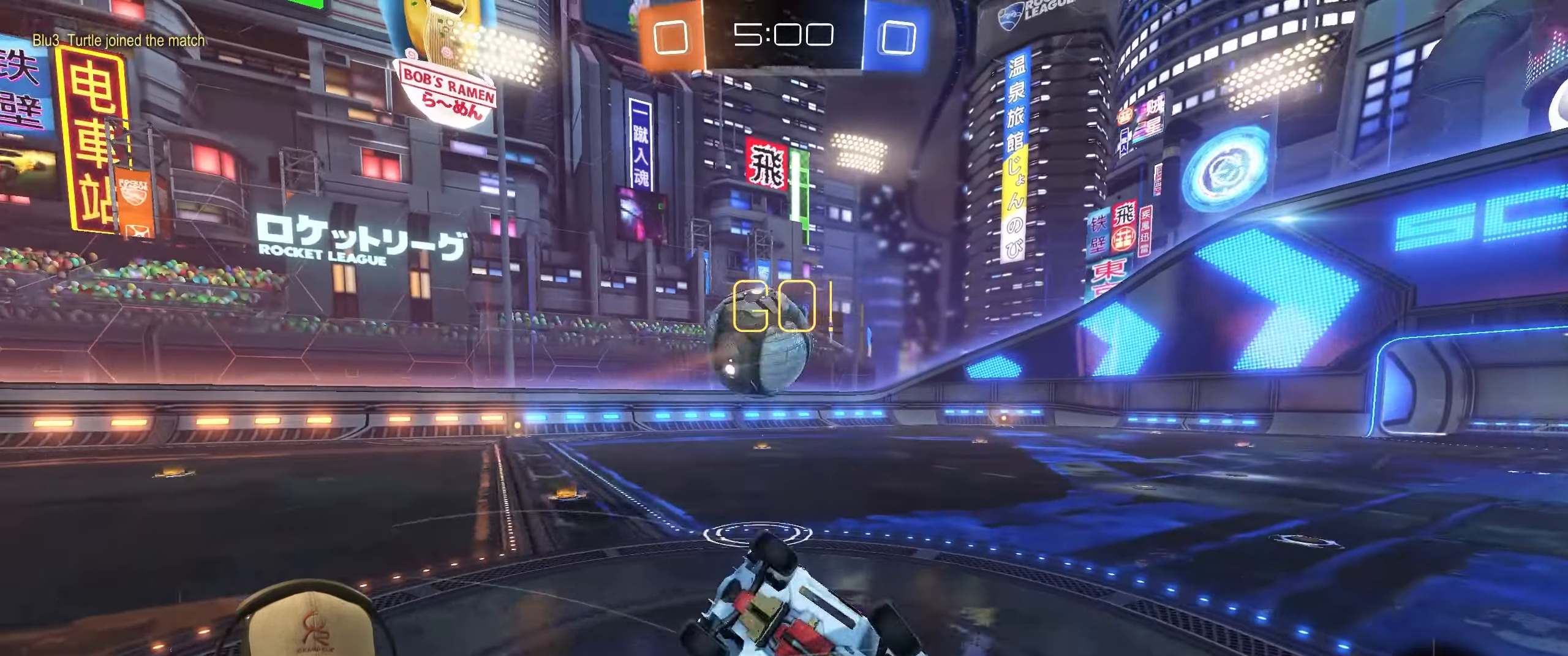
{"buttons": [], "left_stick": "up-left", "right_stick": "center", "events": [[33, "left_stick", "up-left"], [367, "L1", "up"]]}
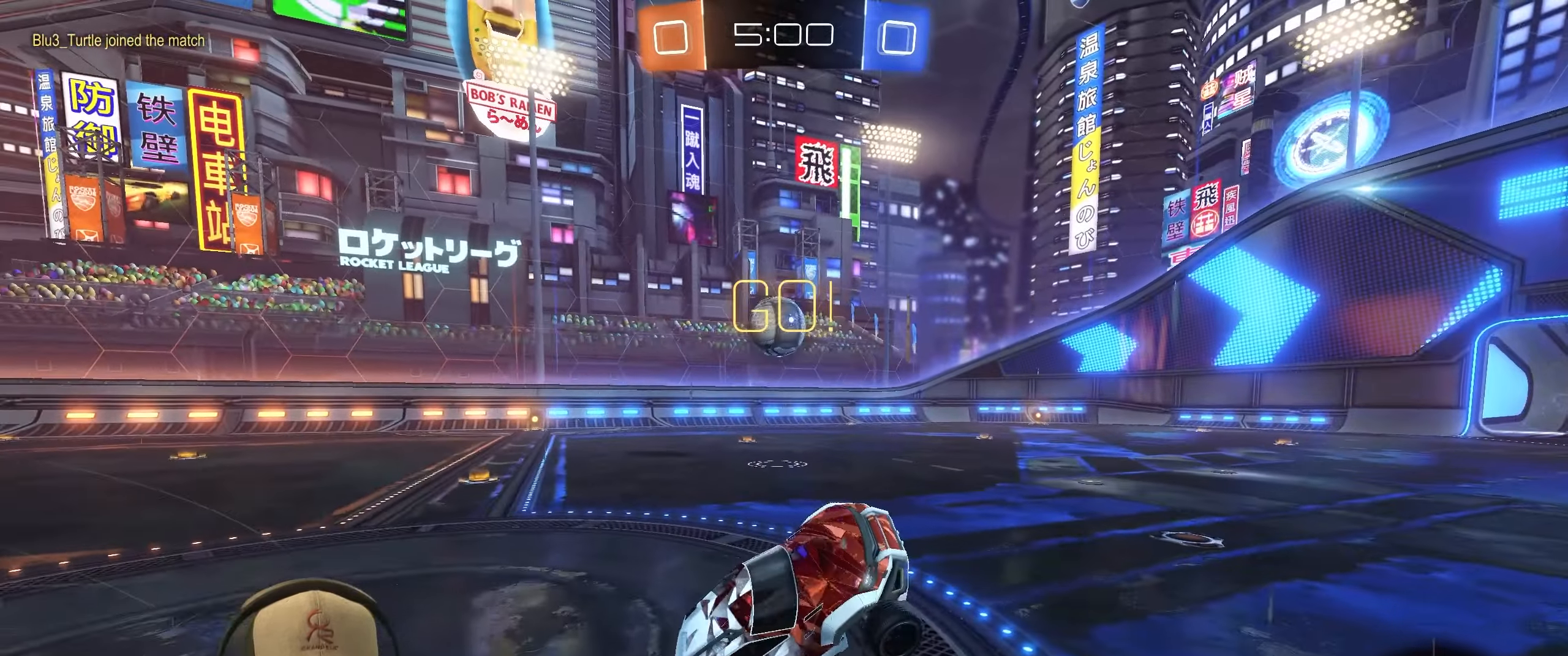
{"buttons": ["R2"], "left_stick": "up-left", "right_stick": "center", "events": [[317, "R2", "down"]]}
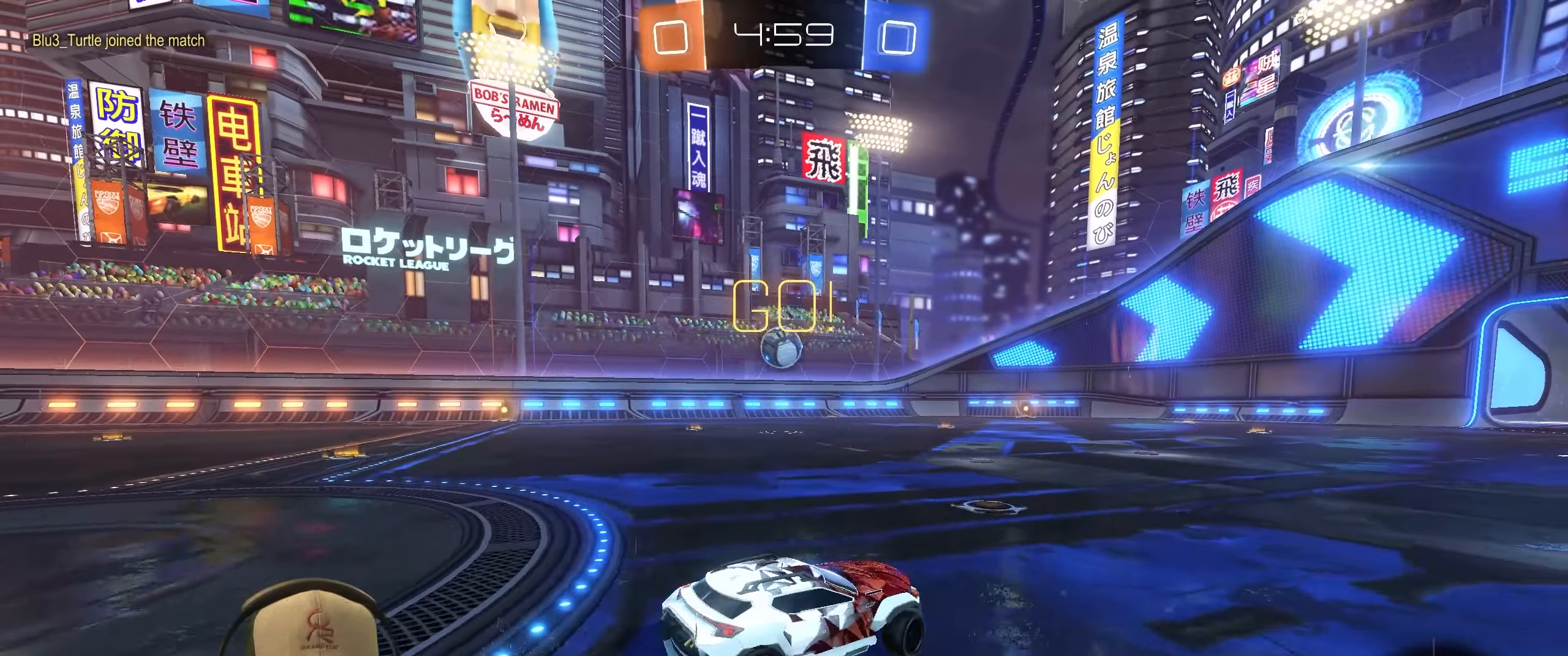
{"buttons": ["CROSS", "L1", "R1", "R2"], "left_stick": "down-right", "right_stick": "center", "events": [[267, "R1", "down"], [283, "CROSS", "down"], [300, "L1", "down"], [367, "left_stick", "up-right"], [500, "left_stick", "down-right"]]}
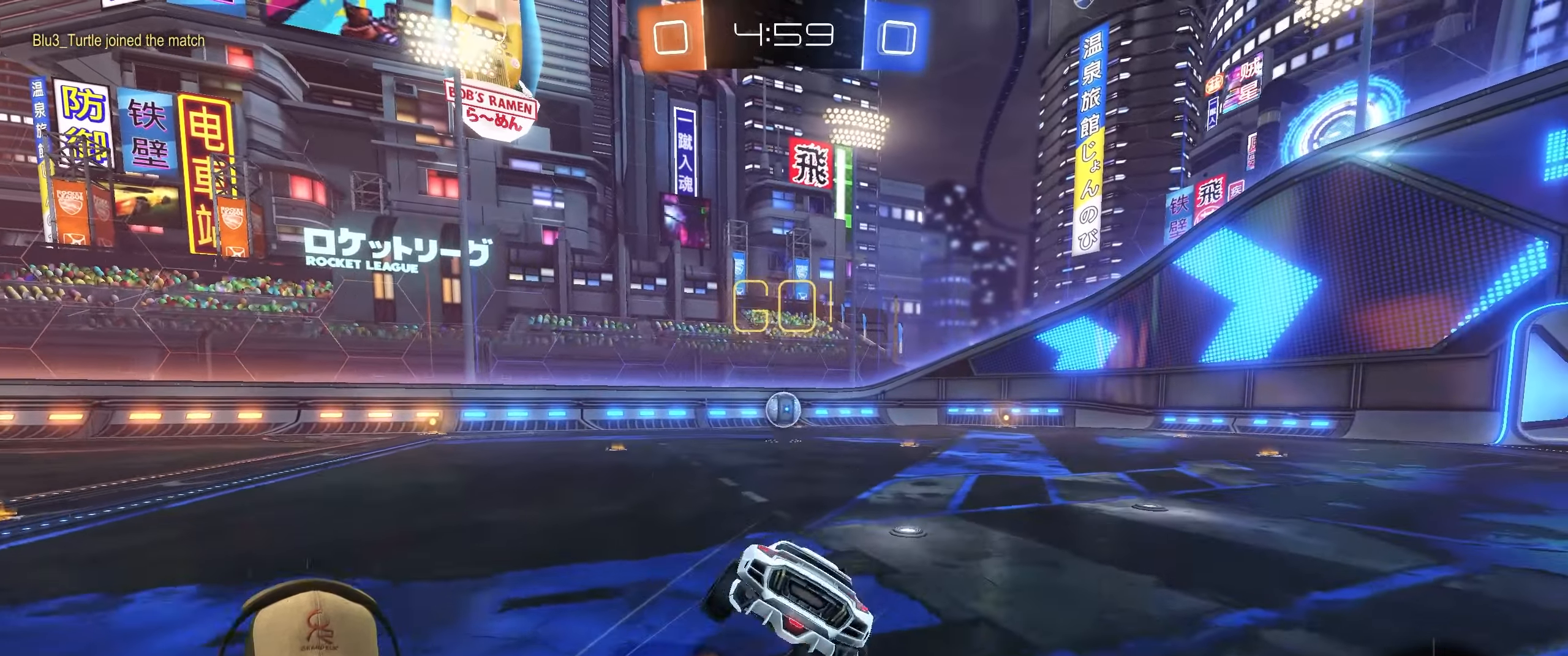
{"buttons": ["L1", "R1", "R2"], "left_stick": "down-right", "right_stick": "center", "events": [[33, "CROSS", "up"], [300, "TRIANGLE", "down"], [467, "TRIANGLE", "up"]]}
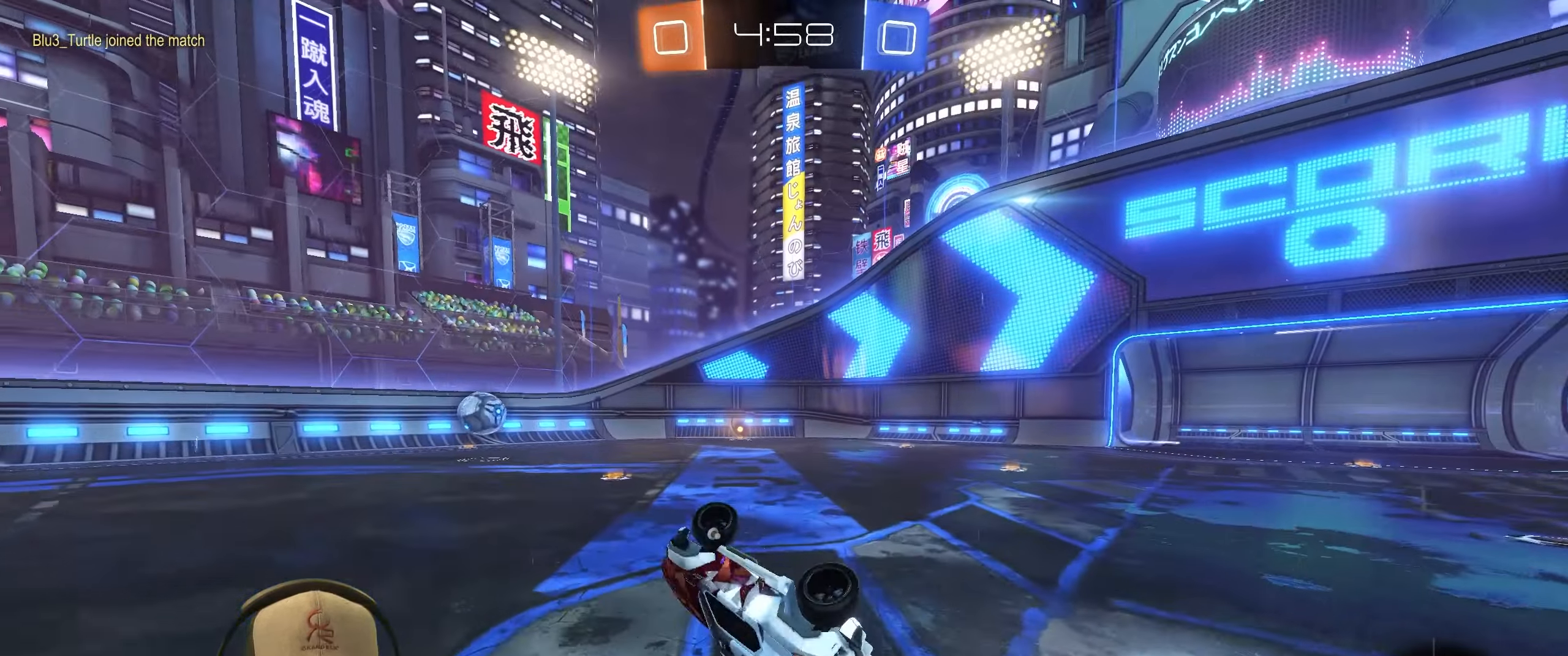
{"buttons": [], "left_stick": "left", "right_stick": "center", "events": [[17, "R1", "up"], [50, "L1", "up"], [100, "R2", "up"], [133, "left_stick", "center"], [433, "left_stick", "left"]]}
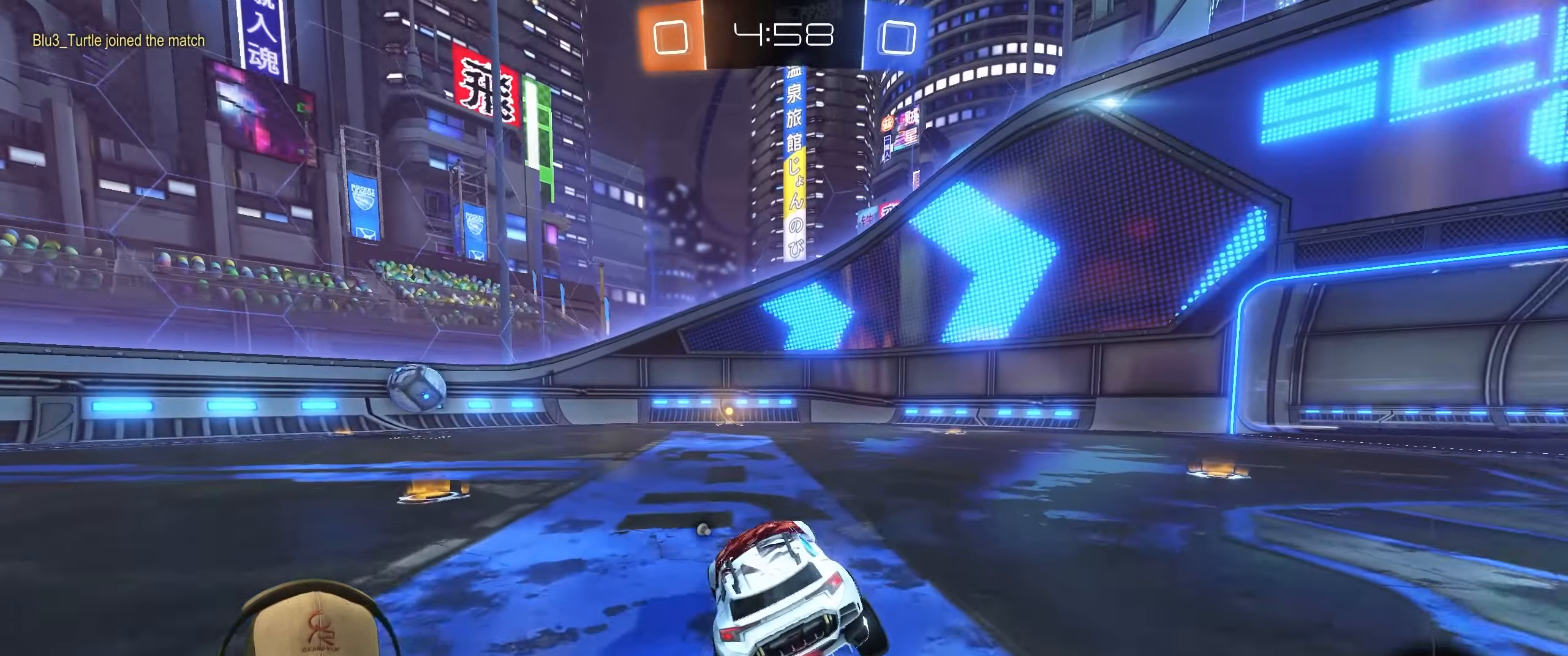
{"buttons": ["L1", "R2"], "left_stick": "down-right", "right_stick": "center", "events": [[50, "R2", "down"], [67, "L1", "down"], [117, "CROSS", "down"], [133, "left_stick", "up"], [200, "CROSS", "up"], [200, "left_stick", "up-right"], [250, "CROSS", "down"], [367, "CROSS", "up"], [367, "left_stick", "down"], [467, "left_stick", "down-right"]]}
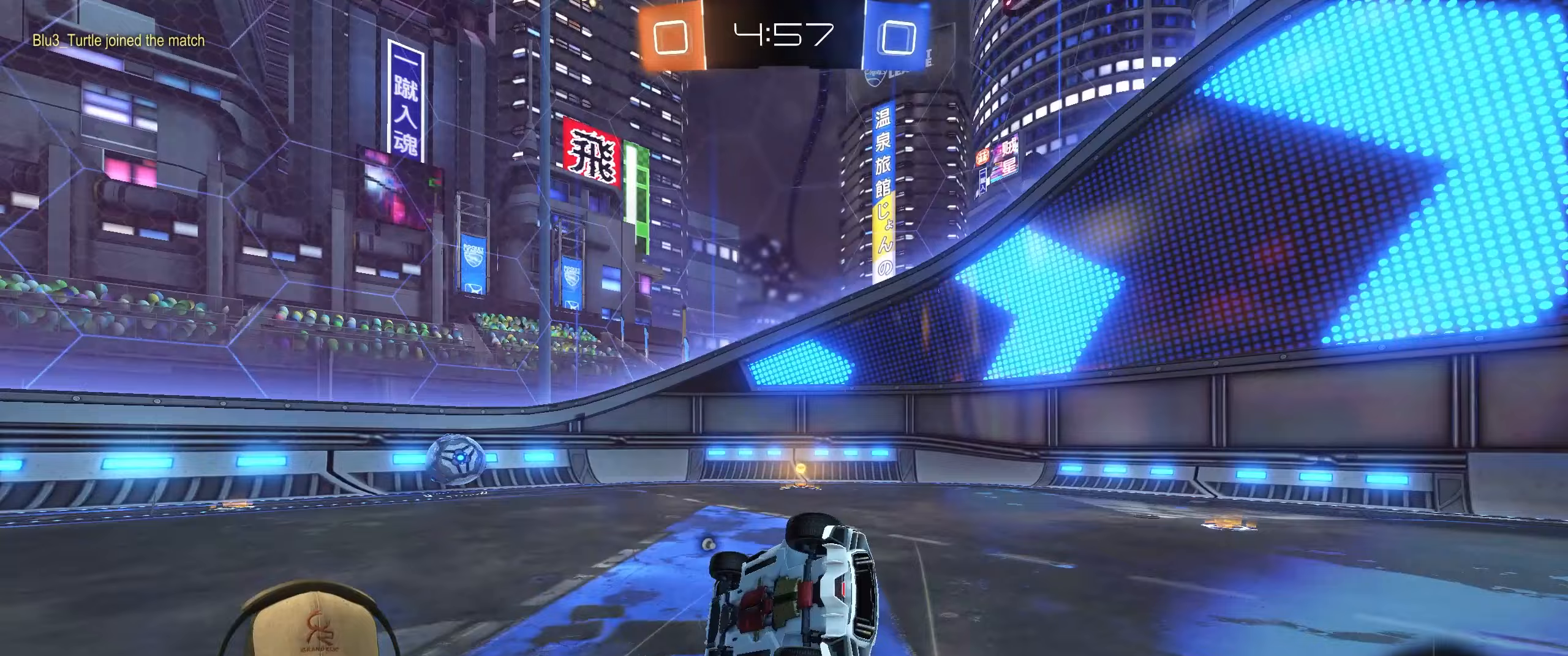
{"buttons": ["TRIANGLE"], "left_stick": "center", "right_stick": "center", "events": [[317, "L1", "up"], [383, "R2", "up"], [400, "TRIANGLE", "down"], [433, "left_stick", "center"]]}